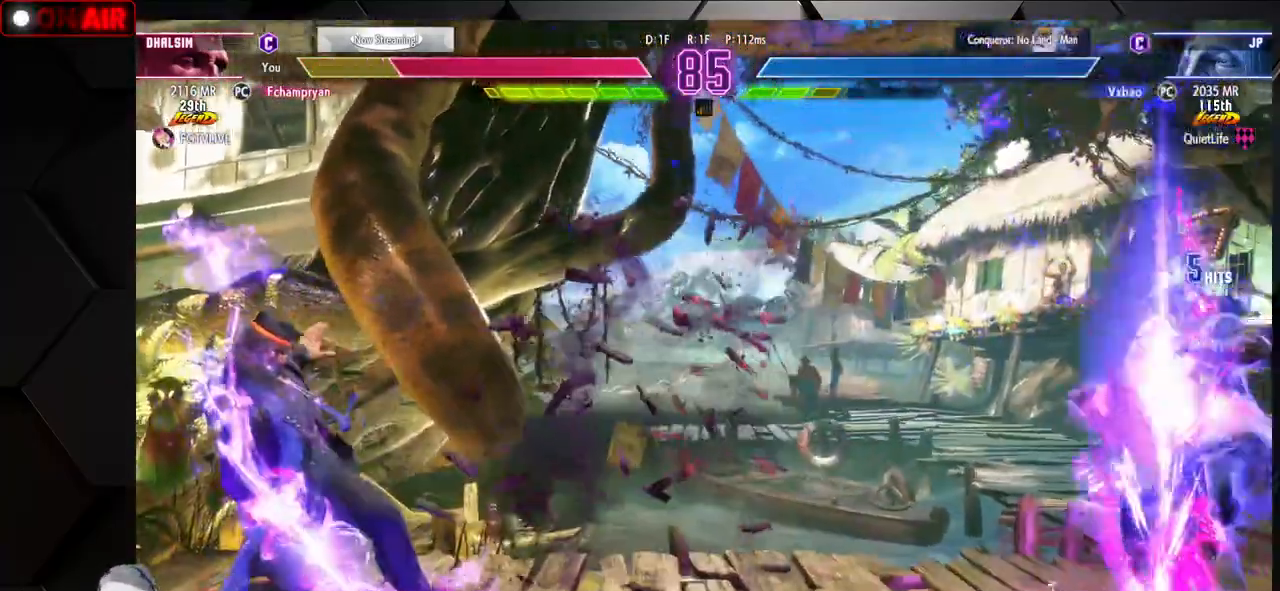
Gameplay with a controller (arcade stick); each line is a JSON object with the inputs held at the frame after it. "events" lists button and stick changes between this image and that frame as [ms after this image, input, new state], when the widget could be followed in between. Not read: L3 R3.
{"buttons": [], "left_stick": "down-right", "events": [[50, "TRIANGLE", "up"], [50, "left_stick", "down-right"], [67, "L1", "up"], [67, "SQUARE", "up"], [83, "R1", "up"], [150, "L1", "down"], [150, "R1", "down"], [150, "SQUARE", "down"], [150, "TRIANGLE", "down"], [250, "L1", "up"], [250, "TRIANGLE", "up"], [267, "R1", "up"], [267, "SQUARE", "up"], [400, "L1", "down"], [400, "R1", "down"], [400, "SQUARE", "down"], [400, "TRIANGLE", "down"], [433, "L1", "up"], [483, "R1", "up"], [483, "SQUARE", "up"], [483, "TRIANGLE", "up"]]}
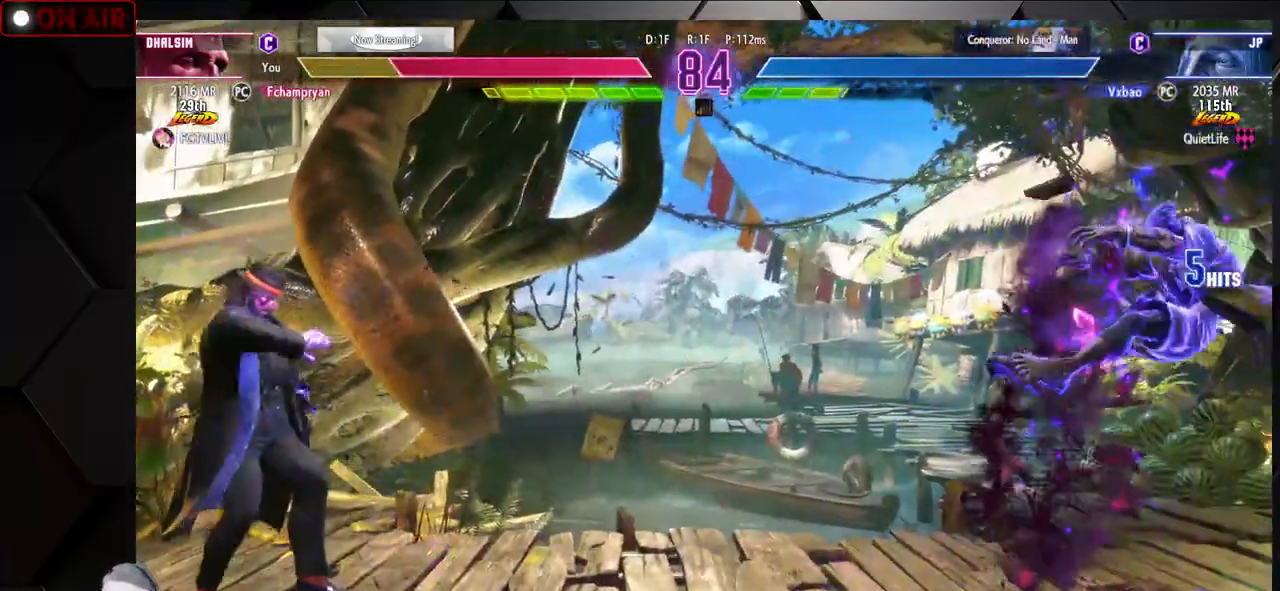
{"buttons": ["SQUARE", "TRIANGLE", "R1"], "left_stick": "down-right", "events": [[67, "R1", "down"], [67, "SQUARE", "down"], [67, "TRIANGLE", "down"], [133, "SQUARE", "up"], [133, "TRIANGLE", "up"], [150, "R1", "up"], [233, "L1", "down"], [233, "R1", "down"], [250, "SQUARE", "down"], [250, "TRIANGLE", "down"], [283, "L1", "up"], [300, "SQUARE", "up"], [300, "TRIANGLE", "up"], [333, "R1", "up"], [383, "R1", "down"], [400, "SQUARE", "down"], [400, "TRIANGLE", "down"]]}
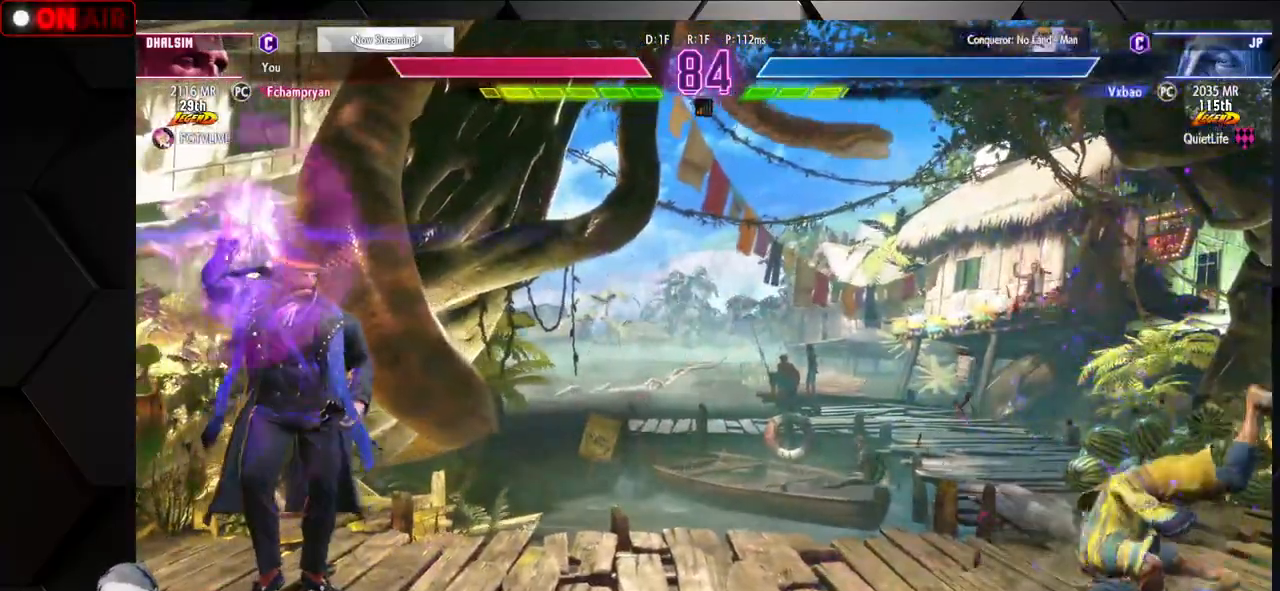
{"buttons": [], "left_stick": "down-right", "events": [[33, "SQUARE", "up"], [33, "TRIANGLE", "up"], [50, "R1", "up"], [183, "left_stick", "left"], [483, "left_stick", "down-right"]]}
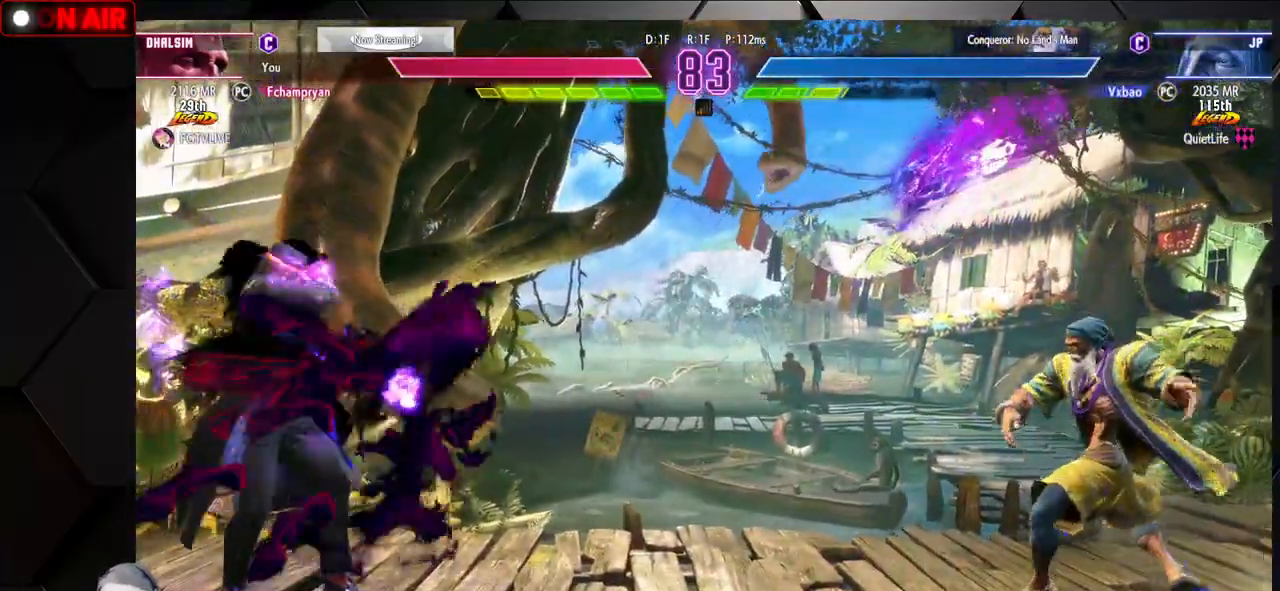
{"buttons": [], "left_stick": "right", "events": [[283, "left_stick", "right"]]}
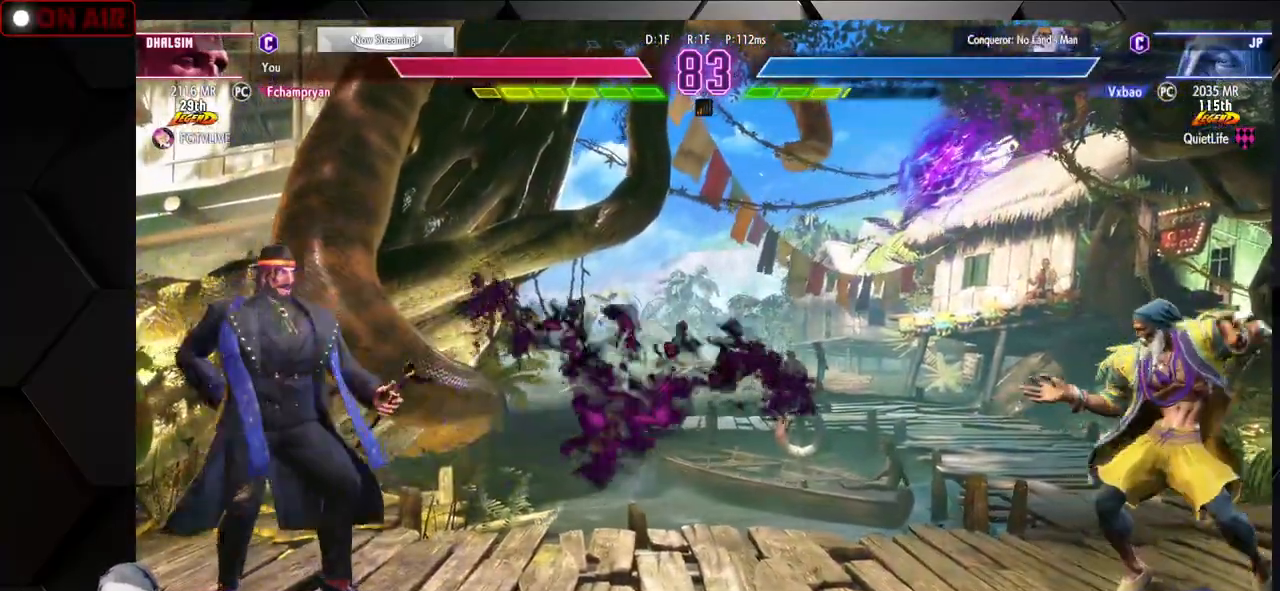
{"buttons": [], "left_stick": "right"}
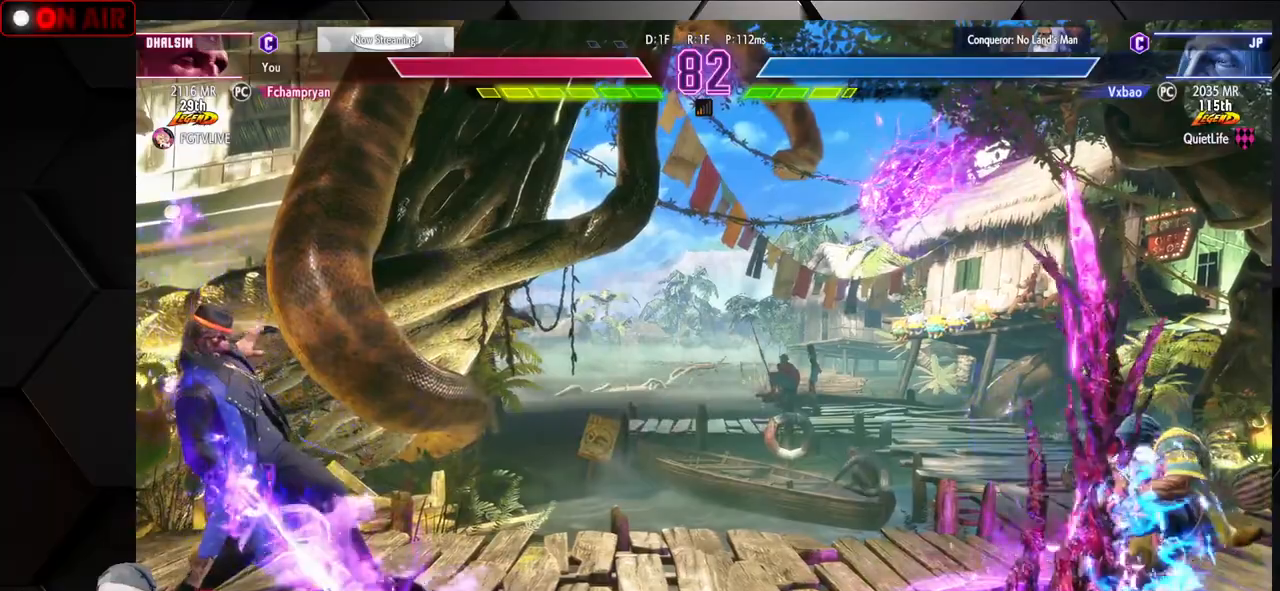
{"buttons": [], "left_stick": "down-right", "events": [[50, "left_stick", "down-right"]]}
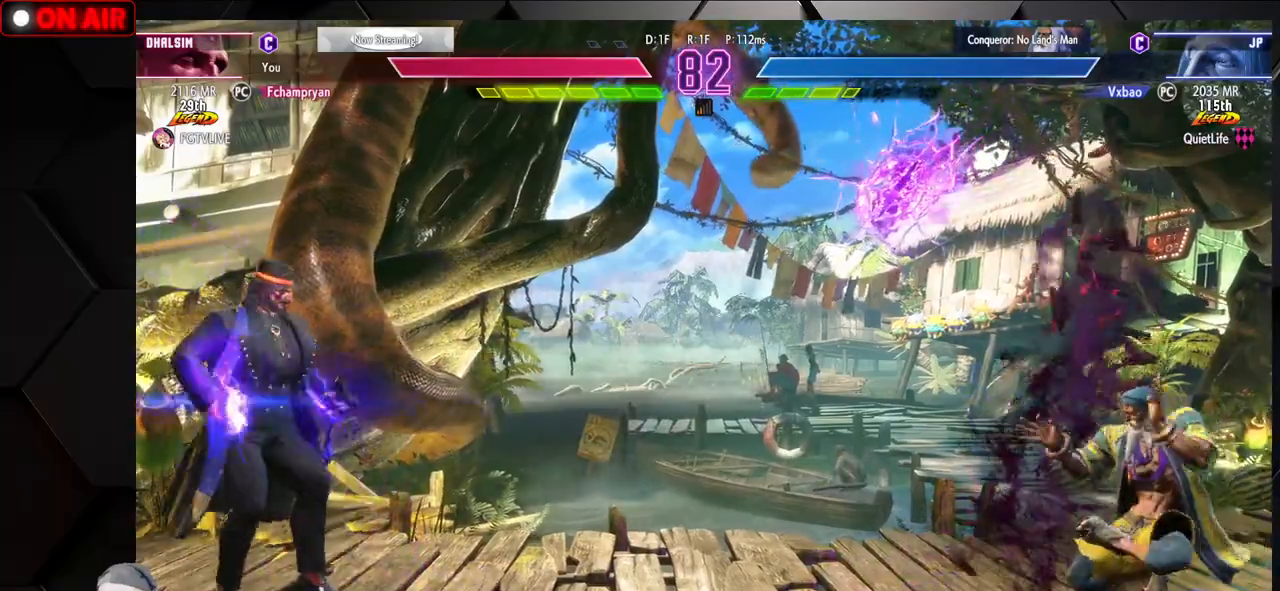
{"buttons": [], "left_stick": "down-right", "events": [[233, "left_stick", "right"], [417, "left_stick", "down-right"]]}
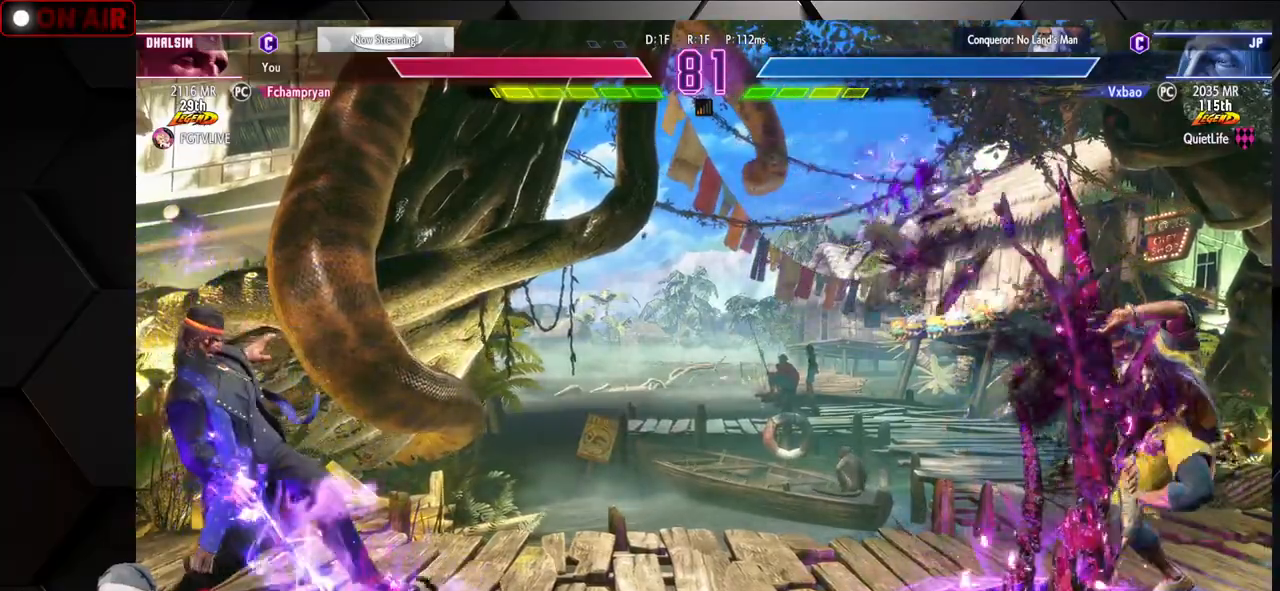
{"buttons": [], "left_stick": "center", "events": [[133, "left_stick", "center"], [200, "left_stick", "left"], [217, "CIRCLE", "down"], [217, "TRIANGLE", "down"], [267, "left_stick", "center"], [333, "left_stick", "left"], [467, "TRIANGLE", "up"], [467, "left_stick", "center"], [500, "CIRCLE", "up"]]}
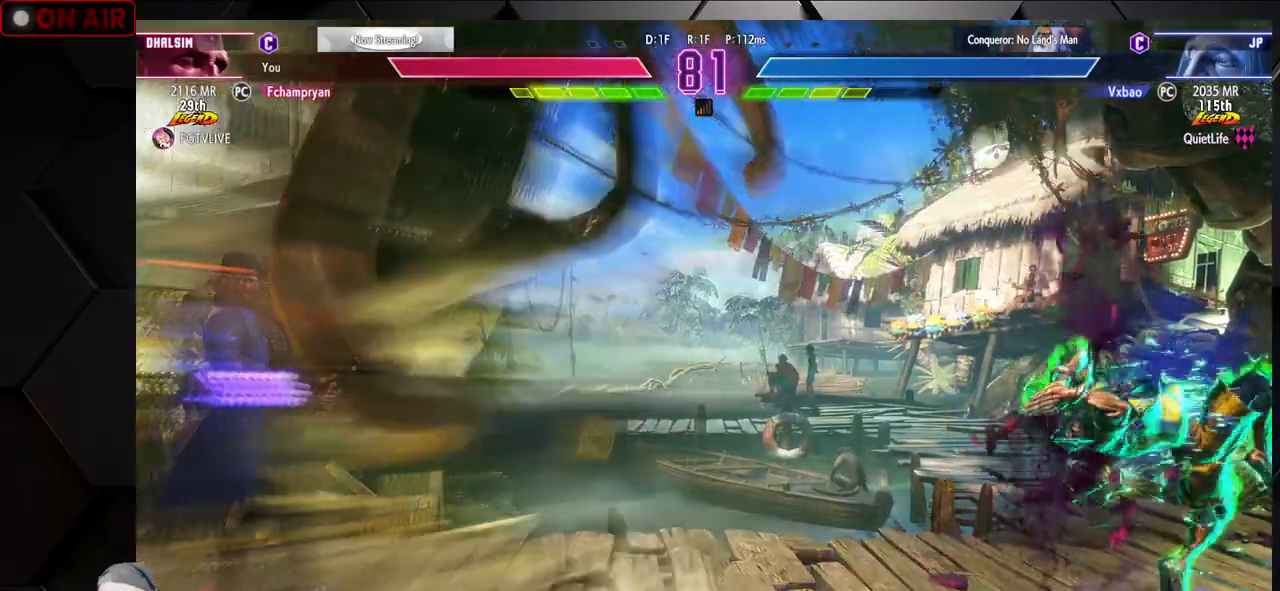
{"buttons": ["SQUARE", "TRIANGLE", "R1"], "left_stick": "down-right", "events": [[50, "R1", "down"], [83, "R1", "up"], [100, "R1", "down"], [183, "R1", "up"], [267, "left_stick", "right"], [300, "R1", "down"], [300, "SQUARE", "down"], [300, "TRIANGLE", "down"], [317, "left_stick", "down-right"], [367, "R1", "up"], [367, "SQUARE", "up"], [367, "TRIANGLE", "up"], [417, "R1", "down"], [417, "SQUARE", "down"], [417, "TRIANGLE", "down"]]}
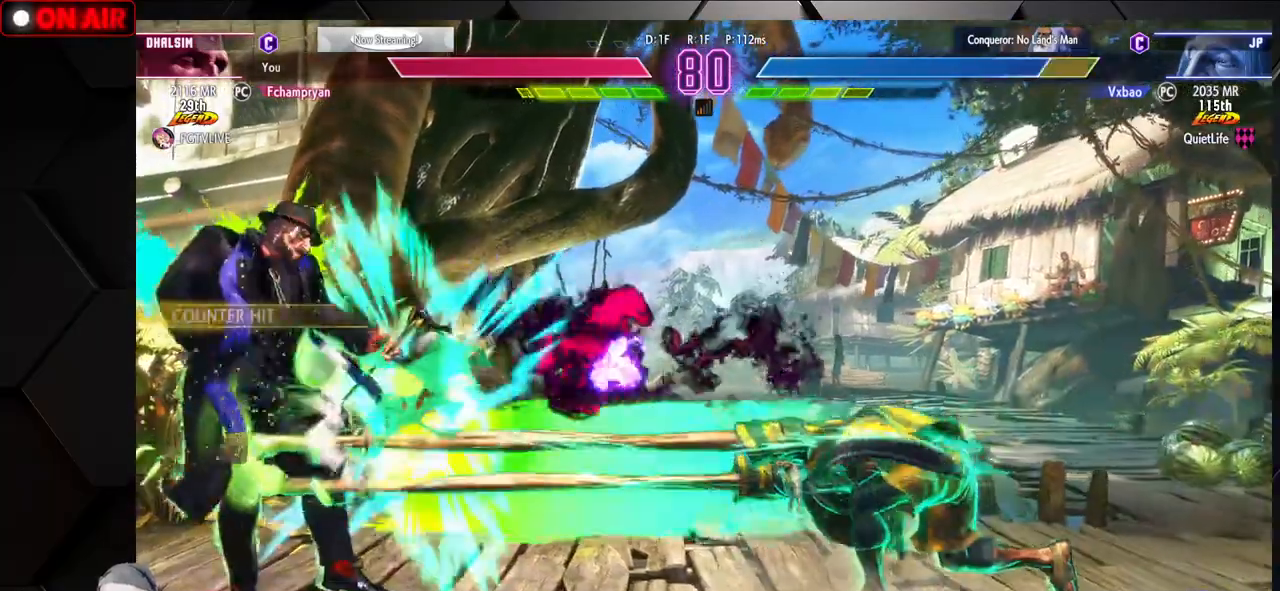
{"buttons": [], "left_stick": "down-right", "events": [[50, "TRIANGLE", "up"], [67, "R1", "up"], [67, "SQUARE", "up"], [133, "left_stick", "center"], [500, "left_stick", "down-right"]]}
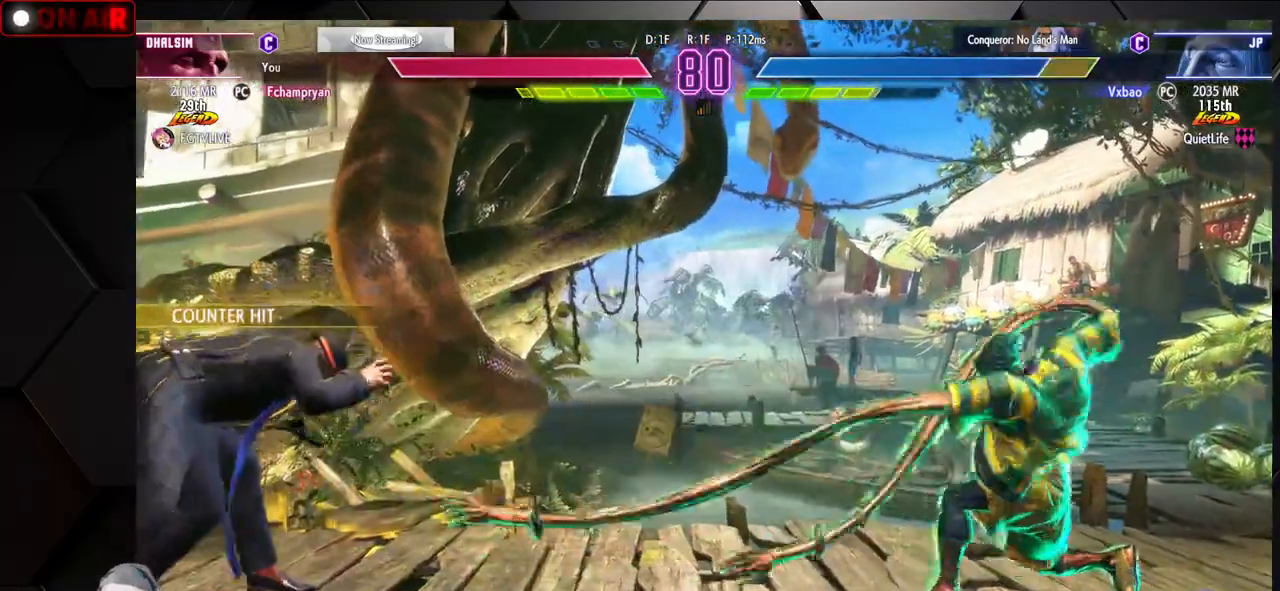
{"buttons": [], "left_stick": "right", "events": [[33, "left_stick", "down"], [117, "left_stick", "left"], [467, "left_stick", "right"]]}
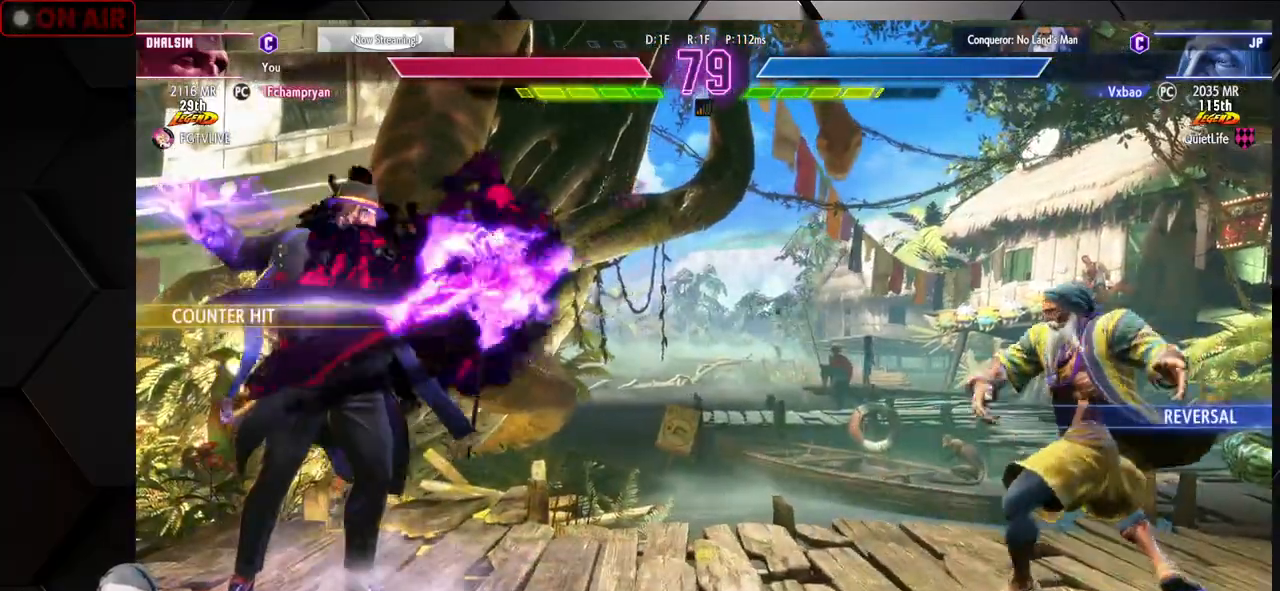
{"buttons": ["CIRCLE", "TRIANGLE"], "left_stick": "right", "events": [[383, "CIRCLE", "down"], [383, "TRIANGLE", "down"]]}
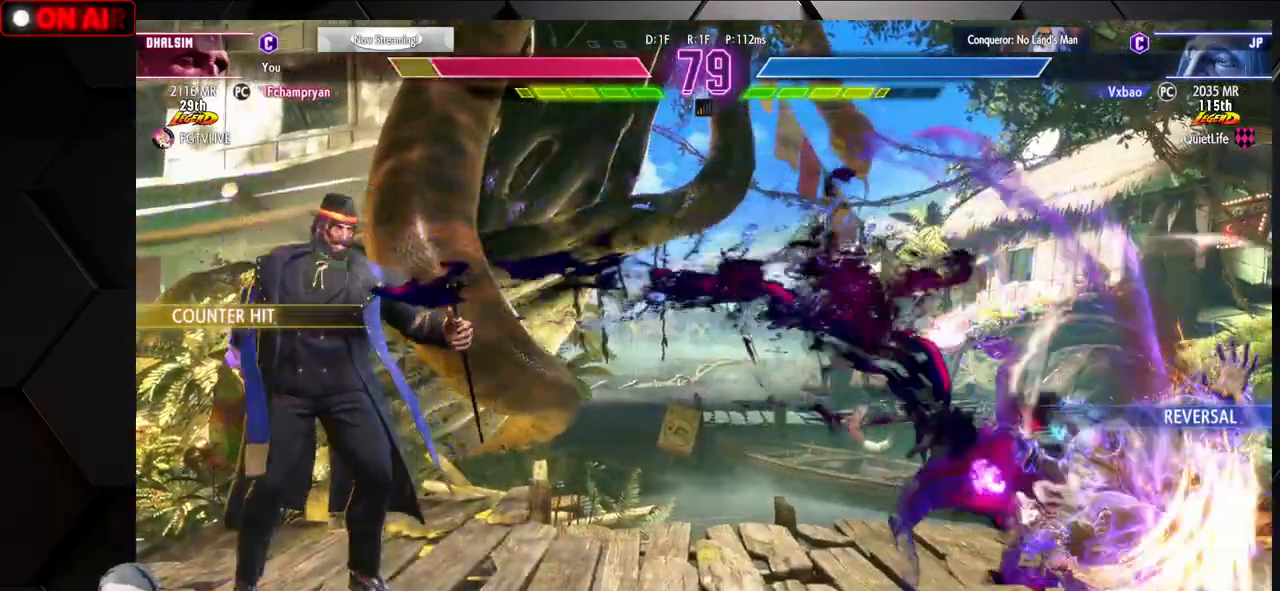
{"buttons": ["CIRCLE", "TRIANGLE"], "left_stick": "right", "events": [[17, "TRIANGLE", "up"], [33, "CIRCLE", "up"], [33, "left_stick", "down-right"], [333, "left_stick", "right"], [433, "CIRCLE", "down"], [433, "TRIANGLE", "down"]]}
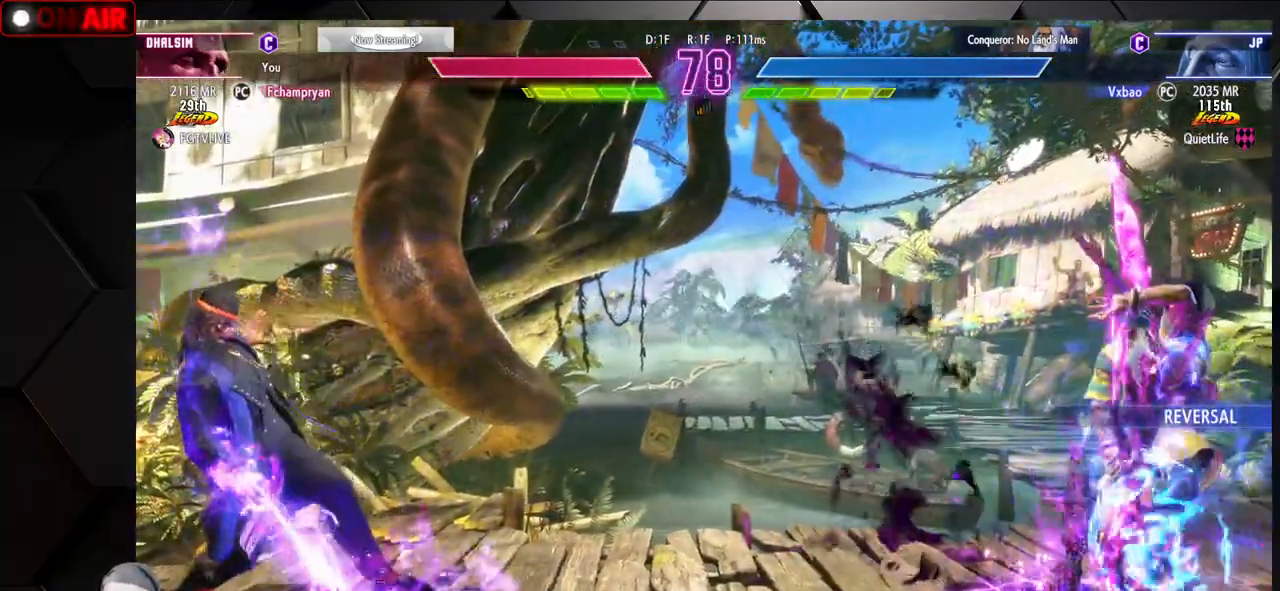
{"buttons": ["CIRCLE", "TRIANGLE"], "left_stick": "left"}
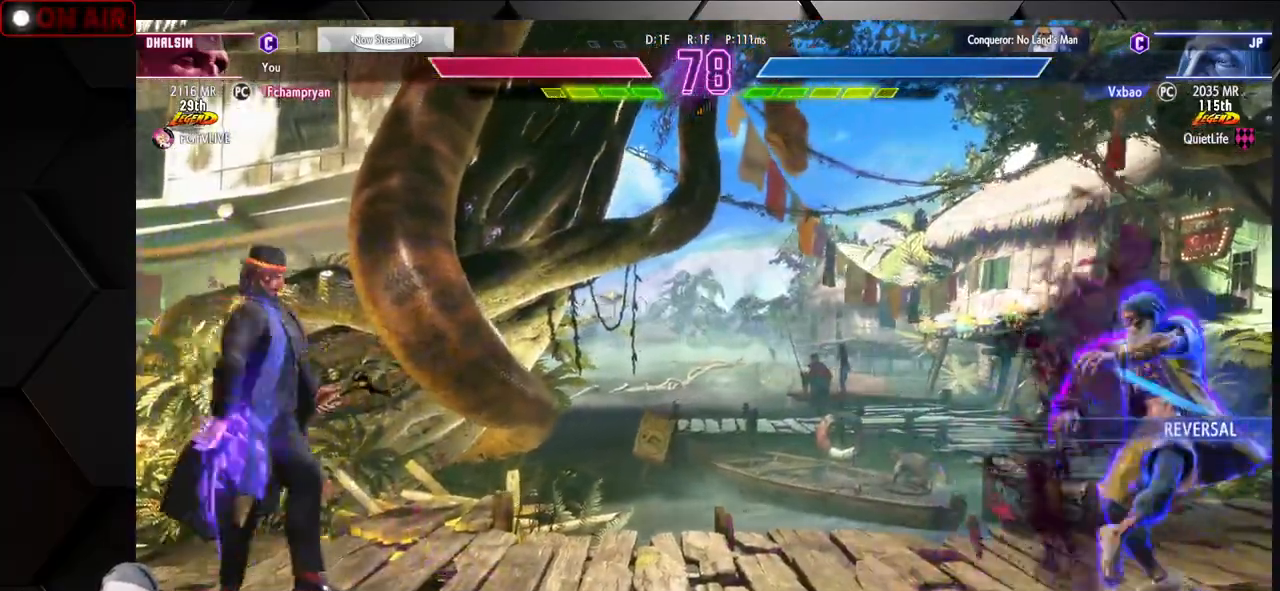
{"buttons": [], "left_stick": "center", "events": [[83, "TRIANGLE", "up"], [100, "left_stick", "center"], [117, "CIRCLE", "up"], [217, "R1", "down"], [233, "R1", "up"], [250, "R1", "down"], [350, "R1", "up"], [433, "R1", "down"], [500, "R1", "up"]]}
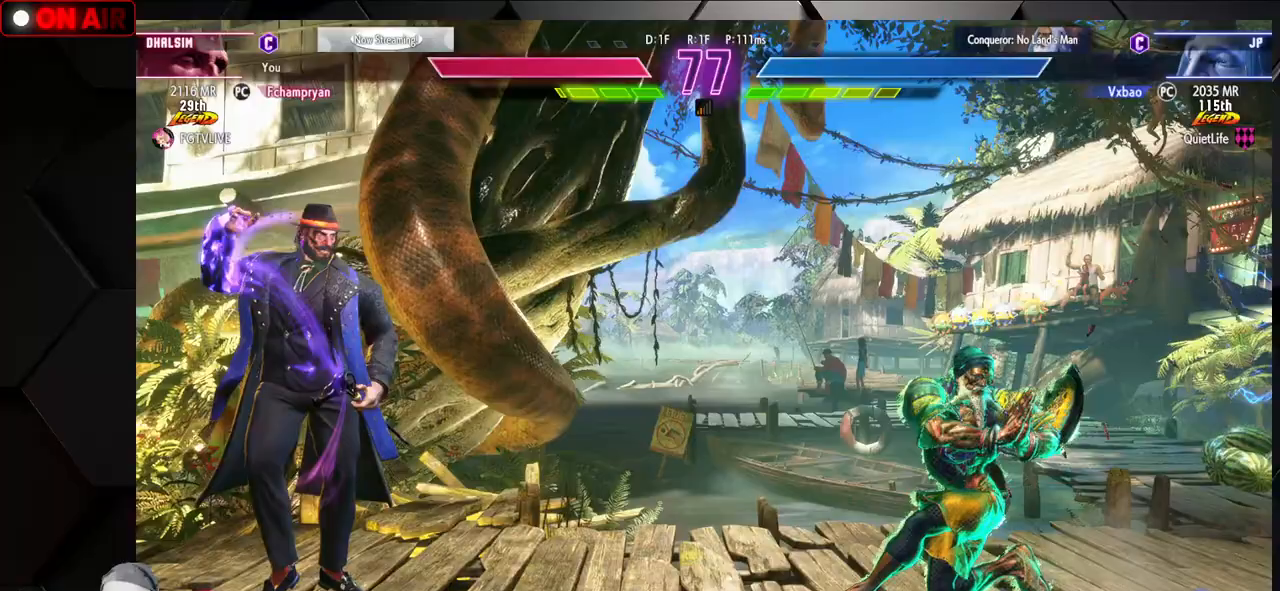
{"buttons": [], "left_stick": "center", "events": [[83, "R1", "down"], [217, "R1", "up"]]}
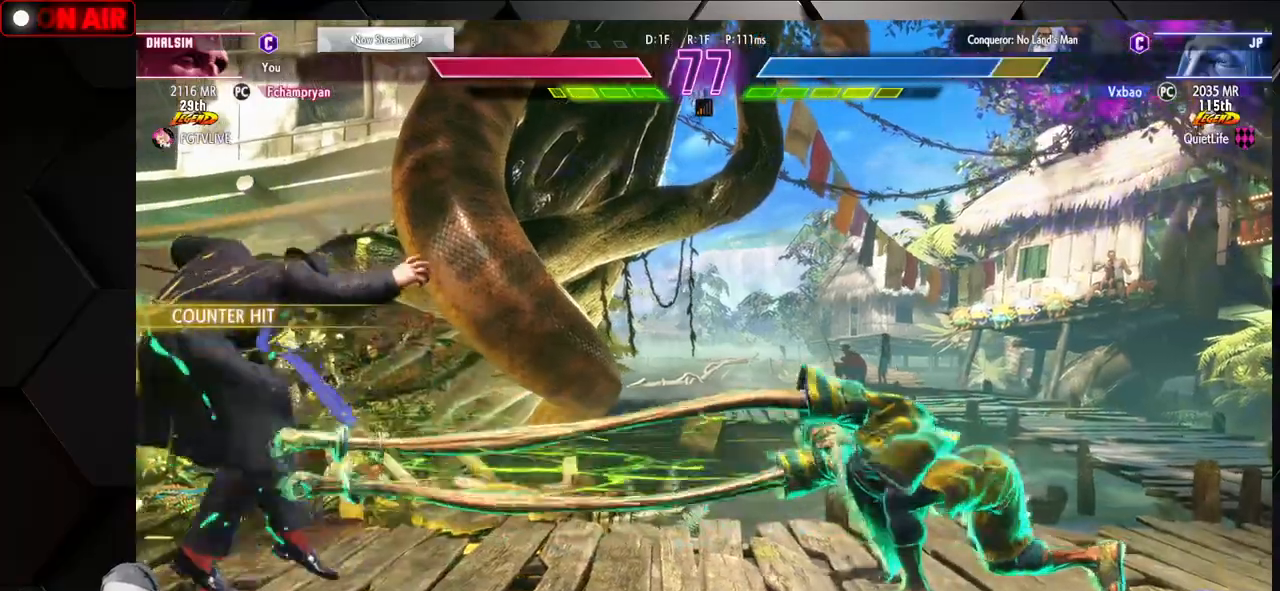
{"buttons": [], "left_stick": "left", "events": [[83, "left_stick", "left"], [233, "R1", "down"], [267, "R1", "up"], [300, "R1", "down"], [350, "R1", "up"], [417, "R1", "down"], [500, "R1", "up"]]}
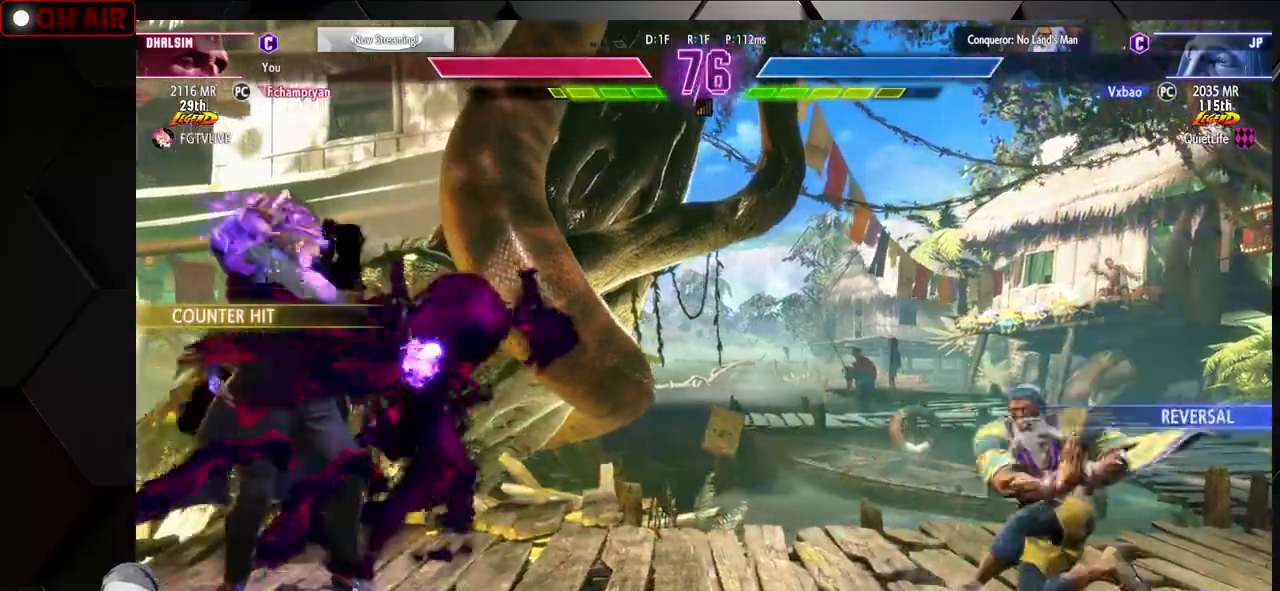
{"buttons": [], "left_stick": "right", "events": [[117, "R1", "down"], [117, "SQUARE", "down"], [117, "TRIANGLE", "down"], [200, "TRIANGLE", "up"], [217, "R1", "up"], [217, "SQUARE", "up"], [417, "left_stick", "right"]]}
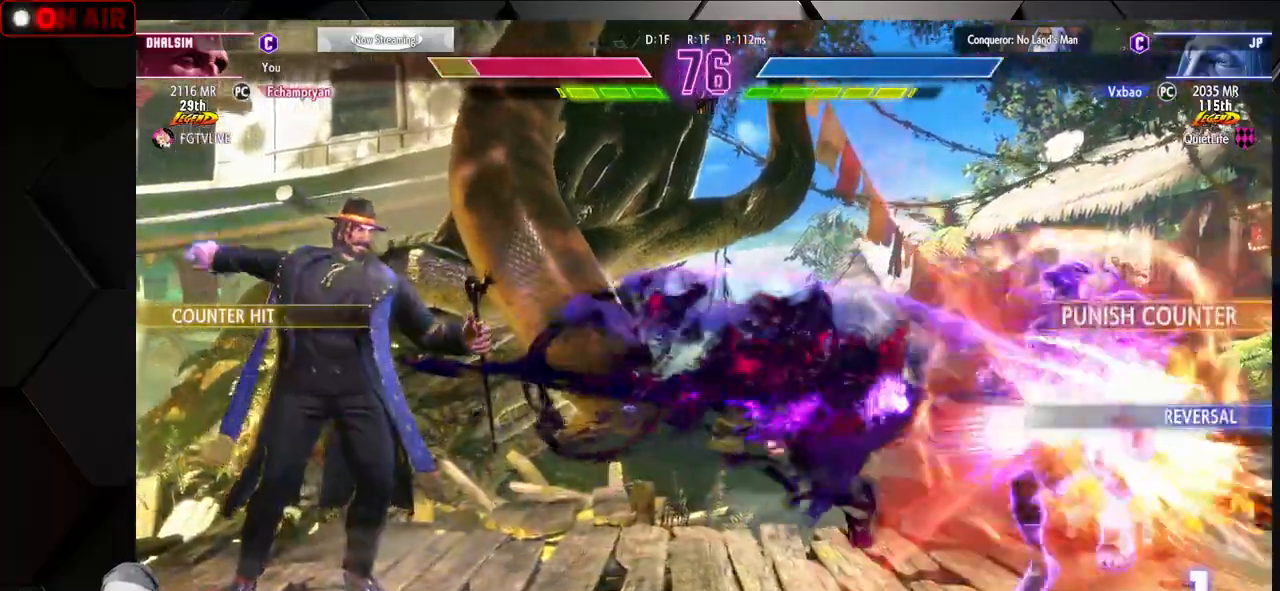
{"buttons": ["R1"], "left_stick": "down-right", "events": [[300, "left_stick", "down-right"], [433, "R1", "down"], [433, "SQUARE", "down"], [433, "TRIANGLE", "down"], [500, "SQUARE", "up"], [500, "TRIANGLE", "up"]]}
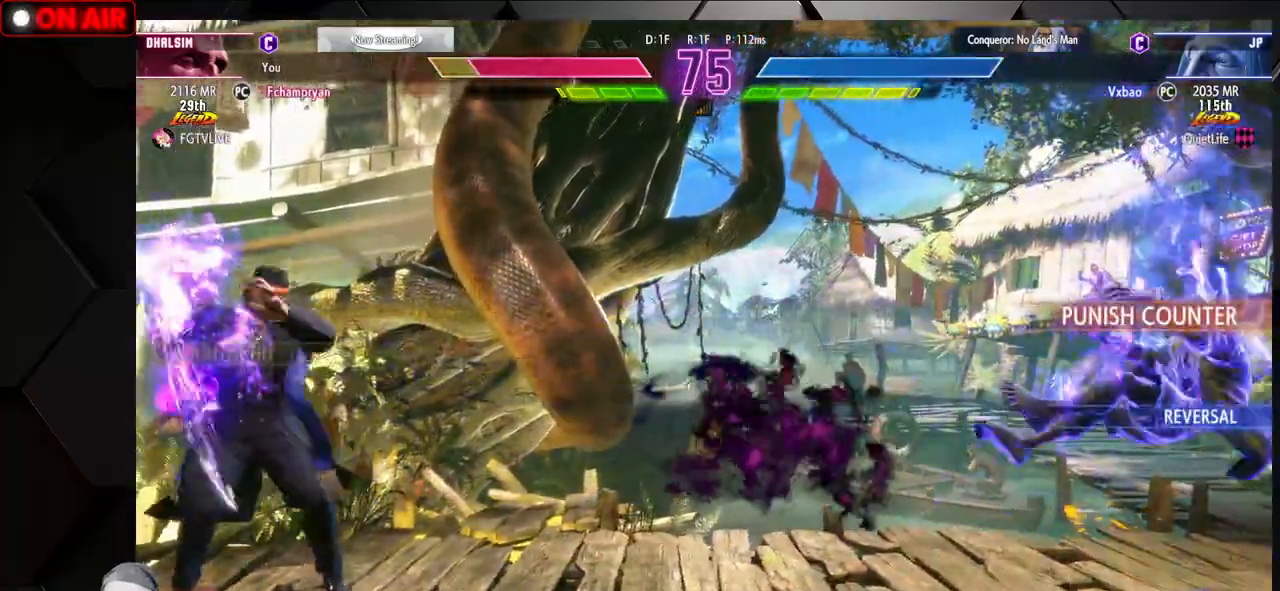
{"buttons": [], "left_stick": "up-left", "events": [[17, "R1", "up"], [83, "R1", "down"], [100, "SQUARE", "down"], [100, "TRIANGLE", "down"], [167, "SQUARE", "up"], [167, "TRIANGLE", "up"], [183, "R1", "up"], [233, "R1", "down"], [233, "SQUARE", "down"], [233, "TRIANGLE", "down"], [367, "TRIANGLE", "up"], [383, "R1", "up"], [383, "SQUARE", "up"], [500, "left_stick", "up-left"]]}
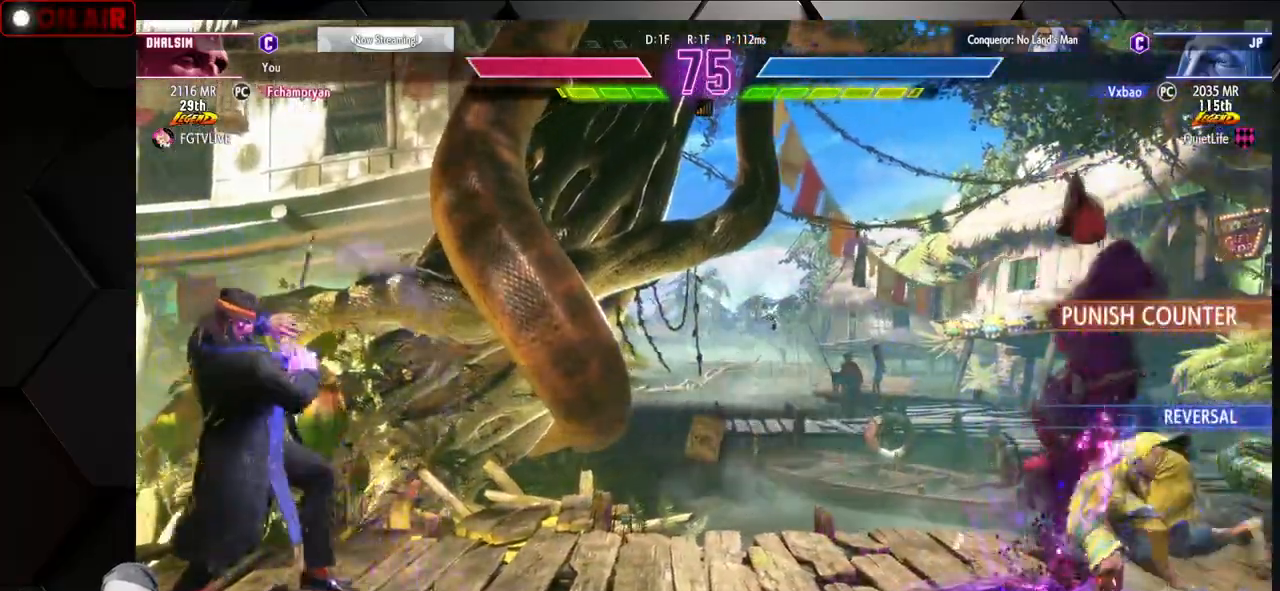
{"buttons": [], "left_stick": "left", "events": [[167, "L1", "down"], [183, "L1", "up"], [200, "L1", "down"], [250, "L1", "up"], [283, "left_stick", "left"]]}
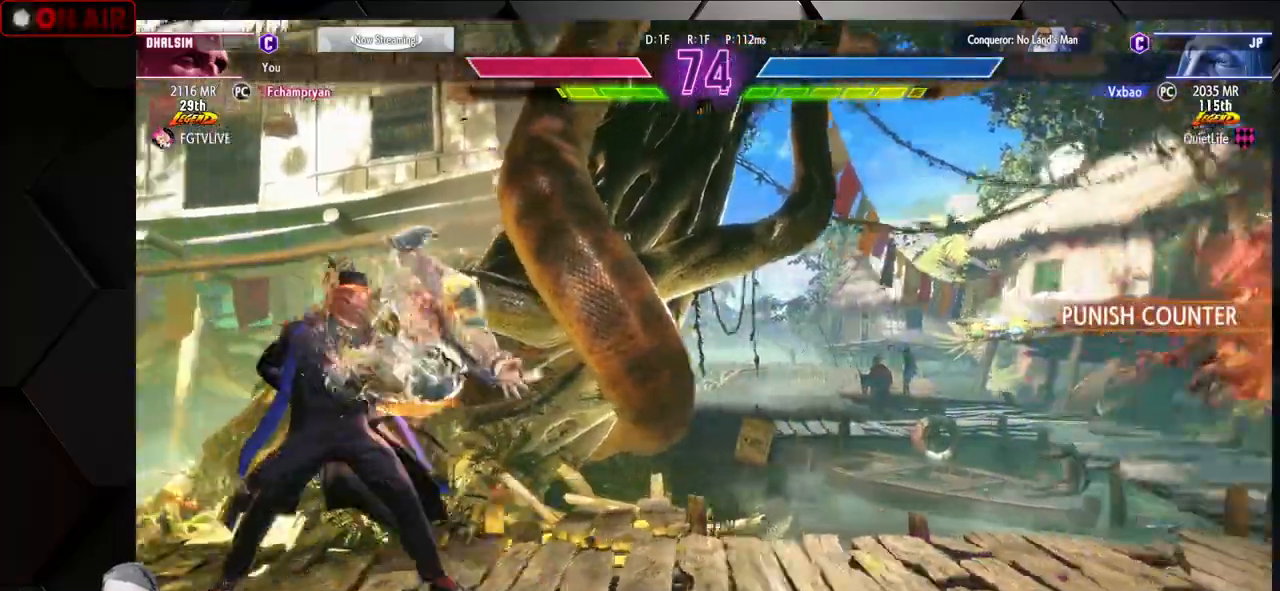
{"buttons": [], "left_stick": "right", "events": [[150, "SQUARE", "down"], [217, "left_stick", "down-left"], [233, "SQUARE", "up"], [383, "left_stick", "right"]]}
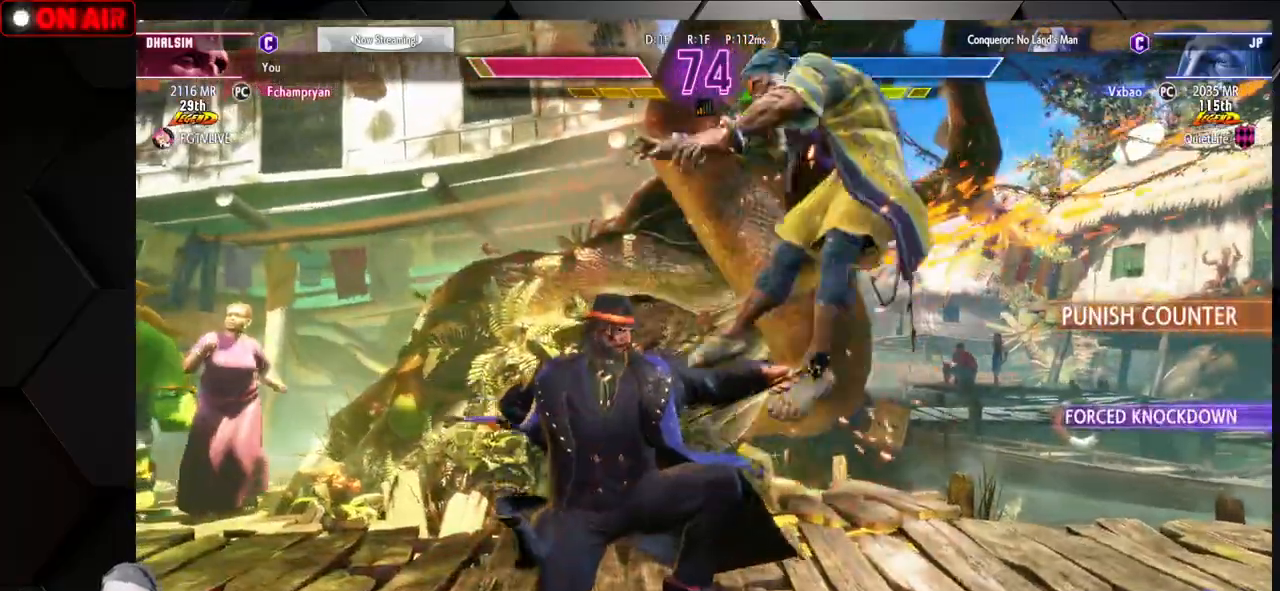
{"buttons": ["SQUARE", "TRIANGLE", "R1"], "left_stick": "down-right", "events": [[133, "R1", "down"], [133, "SQUARE", "down"], [133, "TRIANGLE", "down"], [217, "SQUARE", "up"], [217, "TRIANGLE", "up"], [233, "R1", "up"], [300, "R1", "down"], [300, "SQUARE", "down"], [300, "TRIANGLE", "down"], [367, "TRIANGLE", "up"], [383, "SQUARE", "up"], [400, "R1", "up"], [450, "R1", "down"], [467, "SQUARE", "down"], [467, "TRIANGLE", "down"], [500, "left_stick", "down-right"]]}
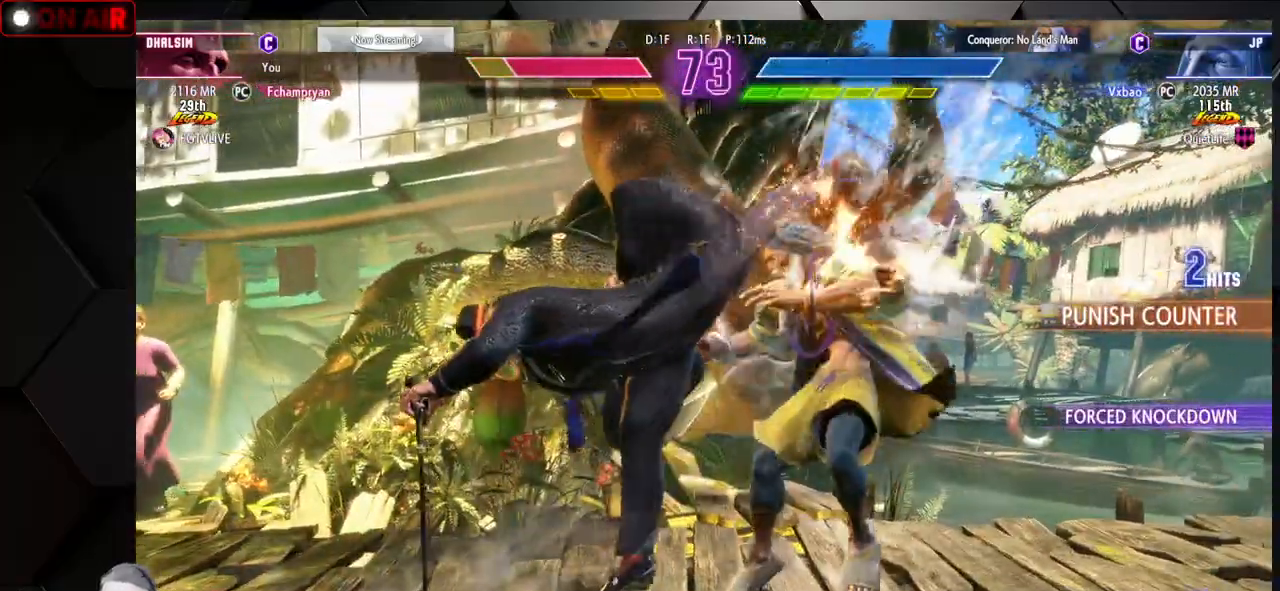
{"buttons": ["SQUARE", "TRIANGLE", "L1", "R1"], "left_stick": "center"}
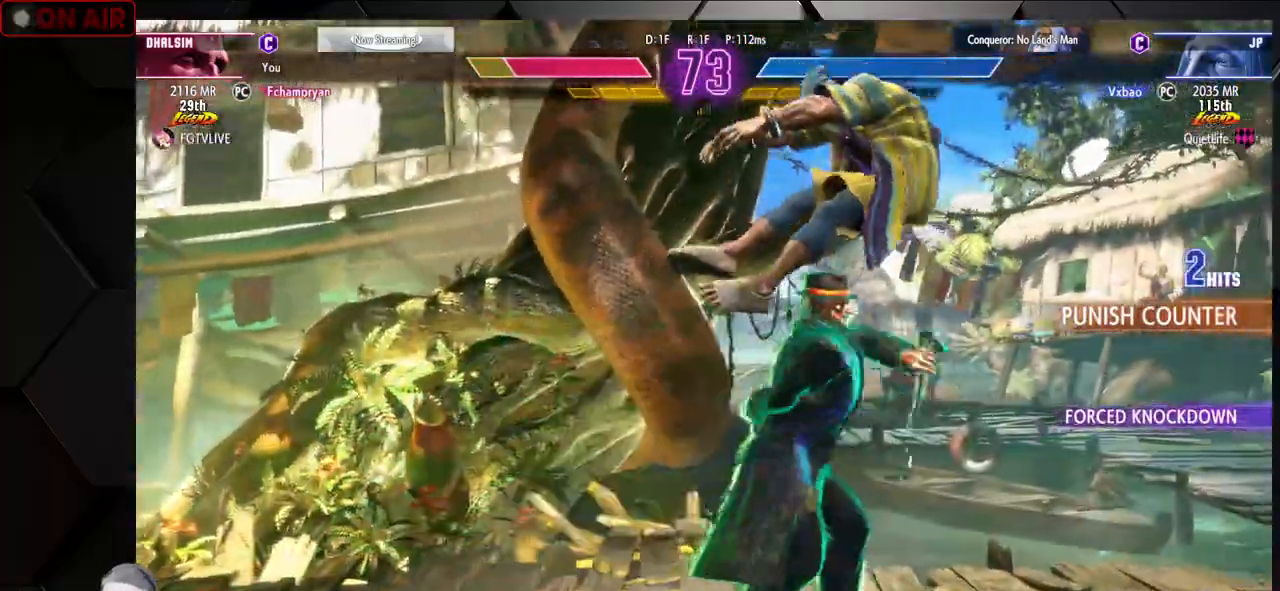
{"buttons": [], "left_stick": "center", "events": [[17, "TRIANGLE", "up"], [33, "L1", "up"], [33, "R1", "up"], [33, "SQUARE", "up"], [133, "L1", "down"], [150, "R1", "down"], [167, "SQUARE", "down"], [167, "TRIANGLE", "down"], [250, "SQUARE", "up"], [250, "TRIANGLE", "up"], [267, "L1", "up"], [267, "R1", "up"], [350, "L1", "down"], [367, "CROSS", "down"], [367, "R1", "down"], [367, "SQUARE", "down"], [367, "TRIANGLE", "down"], [400, "CROSS", "up"], [467, "SQUARE", "up"], [467, "TRIANGLE", "up"], [483, "L1", "up"], [483, "R1", "up"]]}
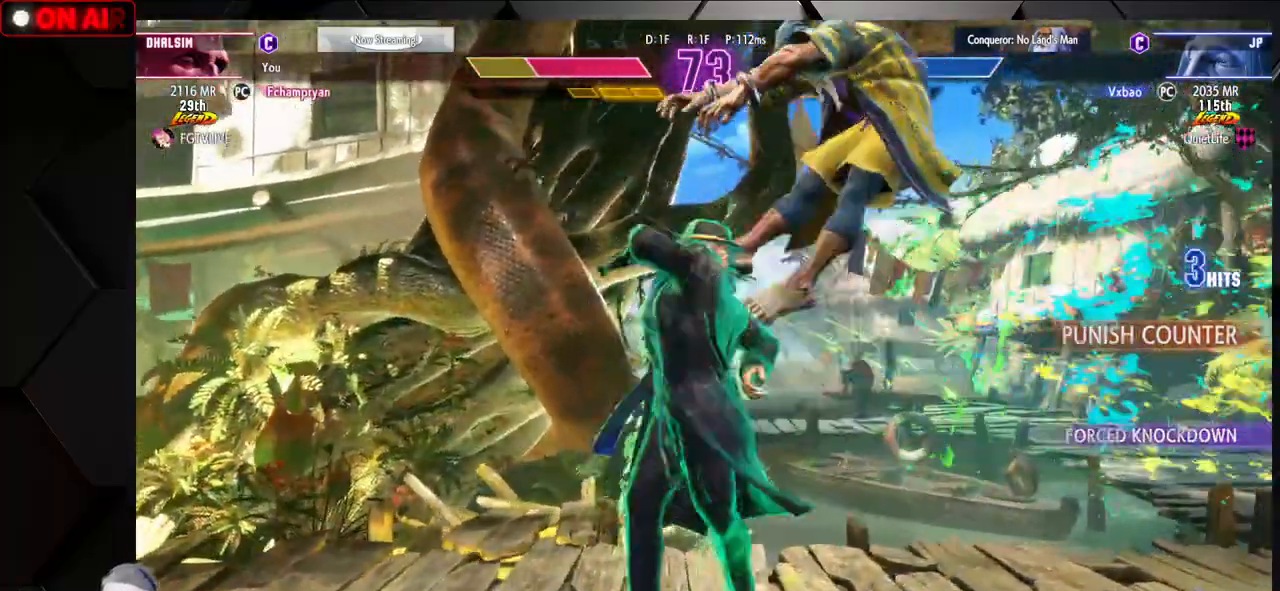
{"buttons": [], "left_stick": "down", "events": [[83, "L1", "down"], [100, "R1", "down"], [117, "CROSS", "down"], [117, "SQUARE", "down"], [117, "TRIANGLE", "down"], [200, "CROSS", "up"], [200, "L1", "up"], [200, "SQUARE", "up"], [200, "TRIANGLE", "up"], [217, "R1", "up"], [317, "L1", "down"], [333, "CROSS", "down"], [333, "R1", "down"], [333, "SQUARE", "down"], [333, "TRIANGLE", "down"], [417, "SQUARE", "up"], [417, "TRIANGLE", "up"], [433, "CROSS", "up"], [433, "L1", "up"], [433, "R1", "up"], [483, "left_stick", "down"]]}
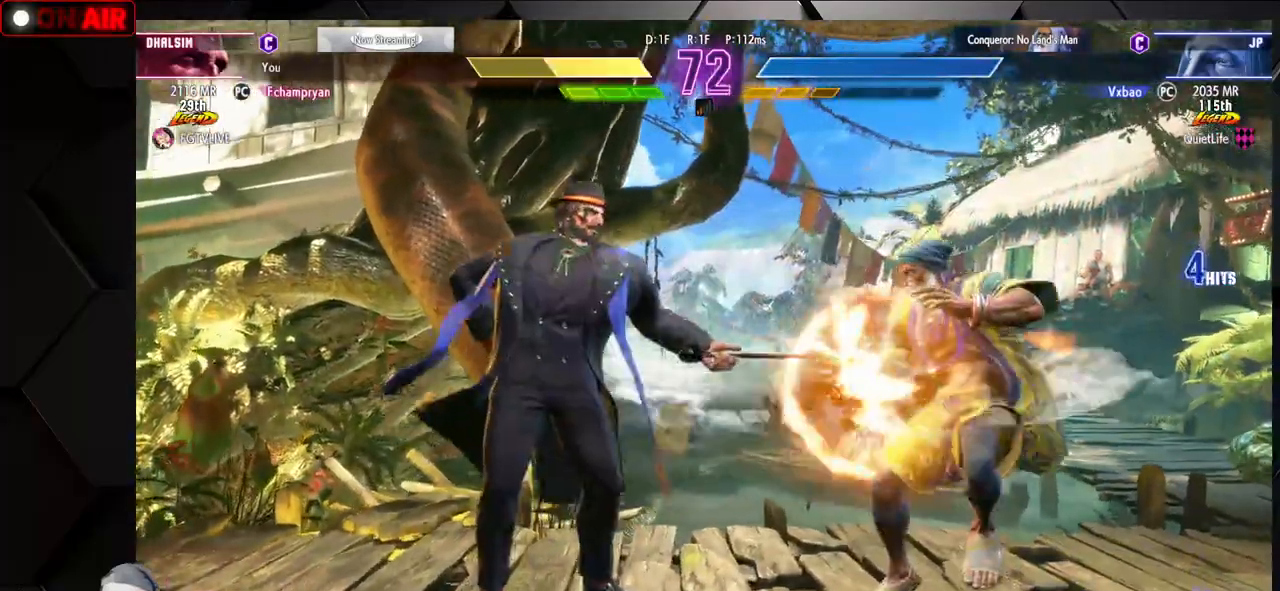
{"buttons": [], "left_stick": "right", "events": [[17, "left_stick", "center"], [33, "L1", "down"], [50, "CROSS", "down"], [50, "R1", "down"], [50, "SQUARE", "down"], [50, "TRIANGLE", "down"], [133, "SQUARE", "up"], [133, "TRIANGLE", "up"], [150, "CROSS", "up"], [150, "L1", "up"], [150, "R1", "up"], [183, "left_stick", "right"], [283, "left_stick", "down-right"], [450, "left_stick", "right"]]}
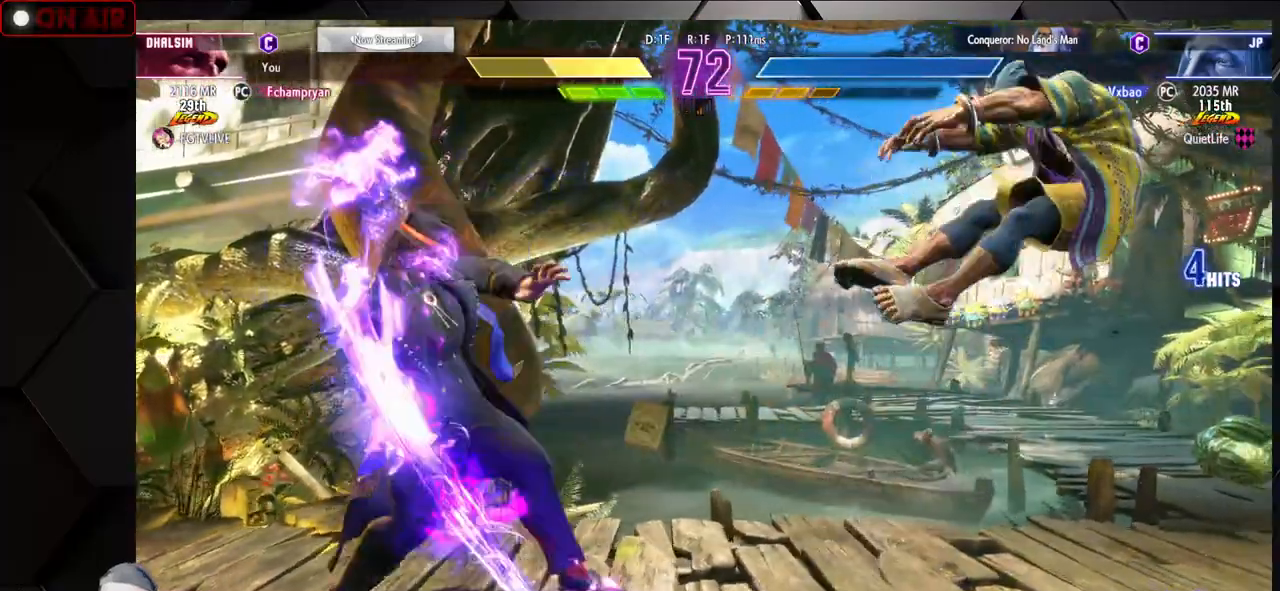
{"buttons": ["SQUARE", "TRIANGLE", "L1", "R1"], "left_stick": "down-right"}
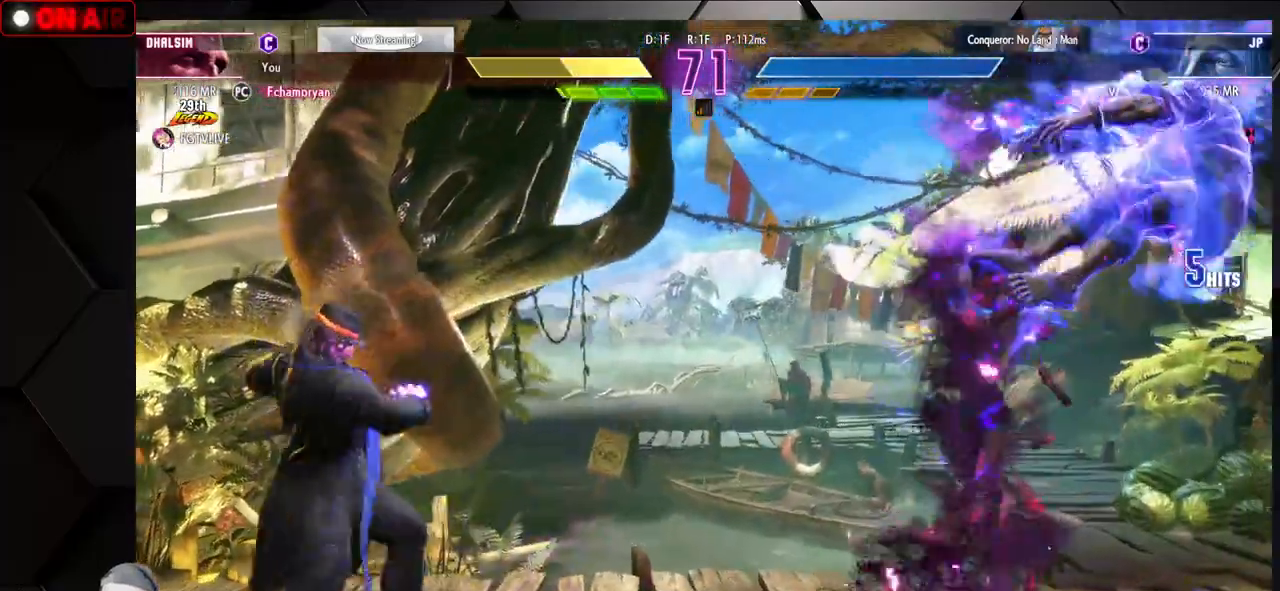
{"buttons": ["SQUARE", "TRIANGLE", "L1", "R1"], "left_stick": "down-right", "events": [[50, "SQUARE", "up"], [50, "TRIANGLE", "up"], [83, "R1", "up"], [150, "R1", "down"], [150, "SQUARE", "down"], [150, "TRIANGLE", "down"], [183, "L1", "up"], [217, "SQUARE", "up"], [217, "TRIANGLE", "up"], [233, "R1", "up"], [300, "L1", "down"], [300, "R1", "down"], [317, "SQUARE", "down"], [317, "TRIANGLE", "down"], [367, "TRIANGLE", "up"], [383, "L1", "up"], [383, "SQUARE", "up"], [400, "R1", "up"], [450, "L1", "down"], [450, "R1", "down"], [450, "SQUARE", "down"], [450, "TRIANGLE", "down"]]}
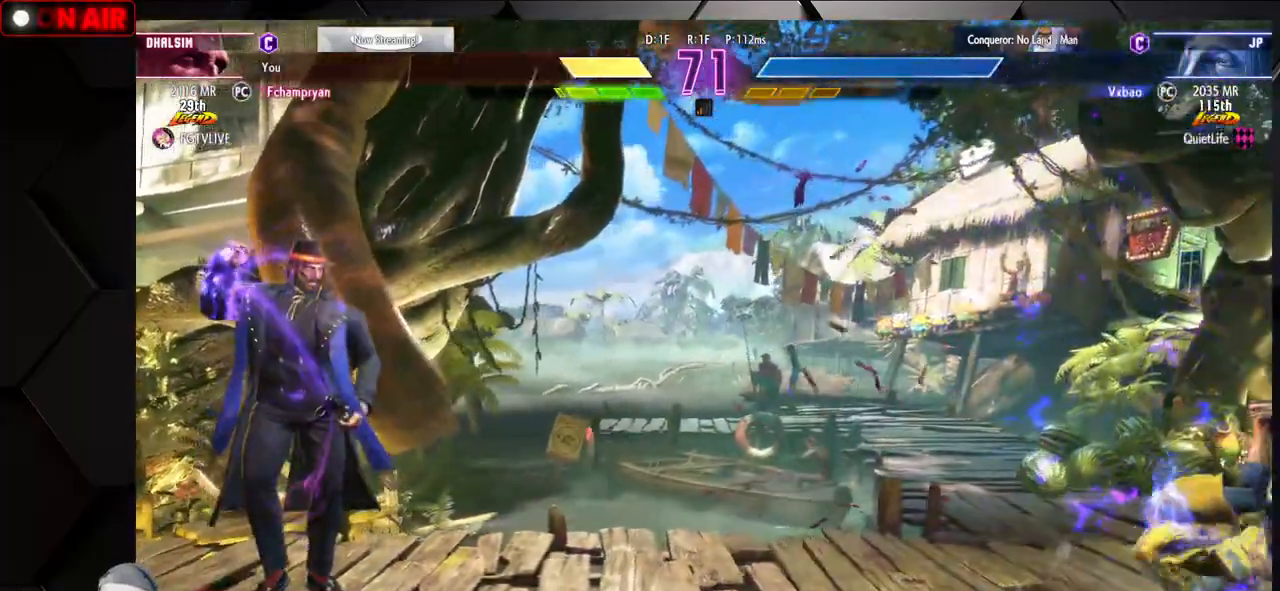
{"buttons": [], "left_stick": "up-left", "events": [[33, "L1", "up"], [100, "R1", "up"], [100, "SQUARE", "up"], [100, "TRIANGLE", "up"], [117, "left_stick", "right"], [267, "left_stick", "up-left"]]}
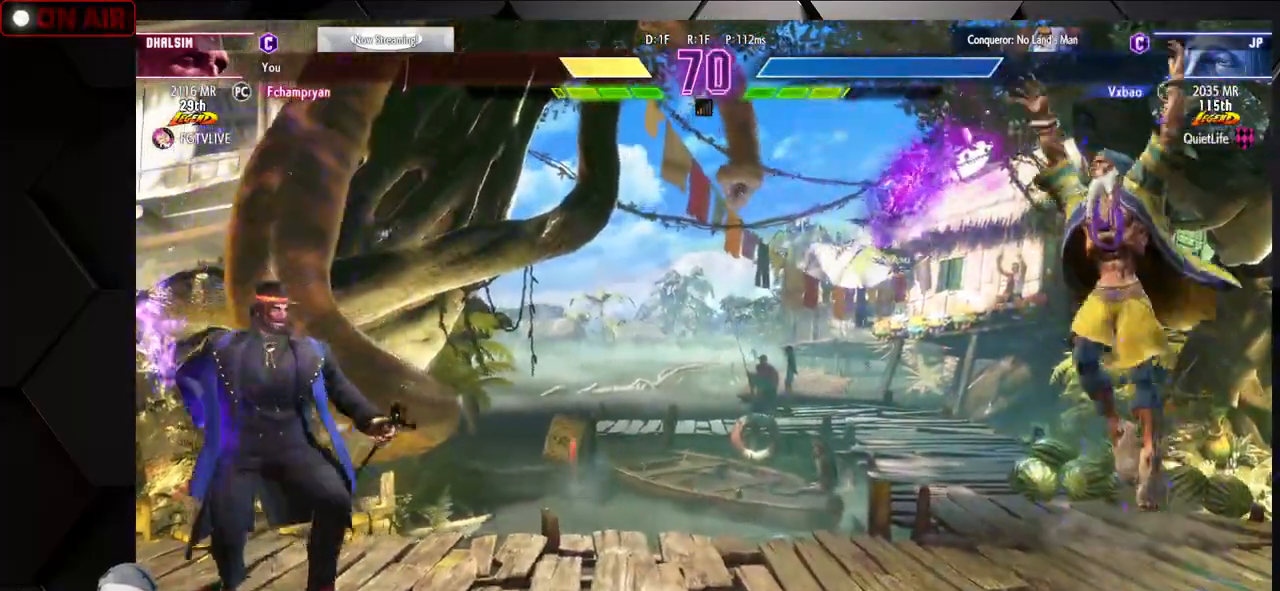
{"buttons": [], "left_stick": "center", "events": [[100, "left_stick", "center"], [317, "left_stick", "down"], [367, "CIRCLE", "down"], [367, "CROSS", "down"], [450, "left_stick", "center"], [467, "CIRCLE", "up"], [483, "CROSS", "up"]]}